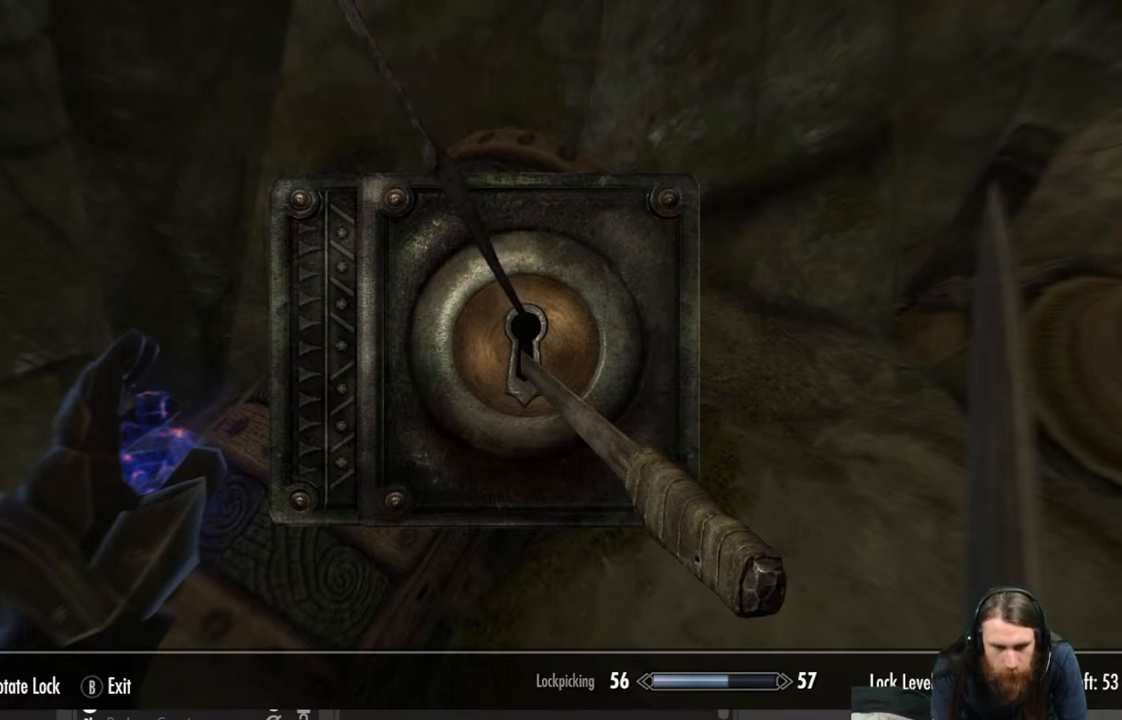
Gameplay with a controller (Xbox layout); each line is a JSON object with the inputs held at the frame after it. "events" lists button and stick changes between this image and that frame as [ms after this image, input, new state], when the widget could be followed in between.
{"buttons": [], "left_stick": "center", "right_stick": "right", "events": [[83, "right_stick", "right"]]}
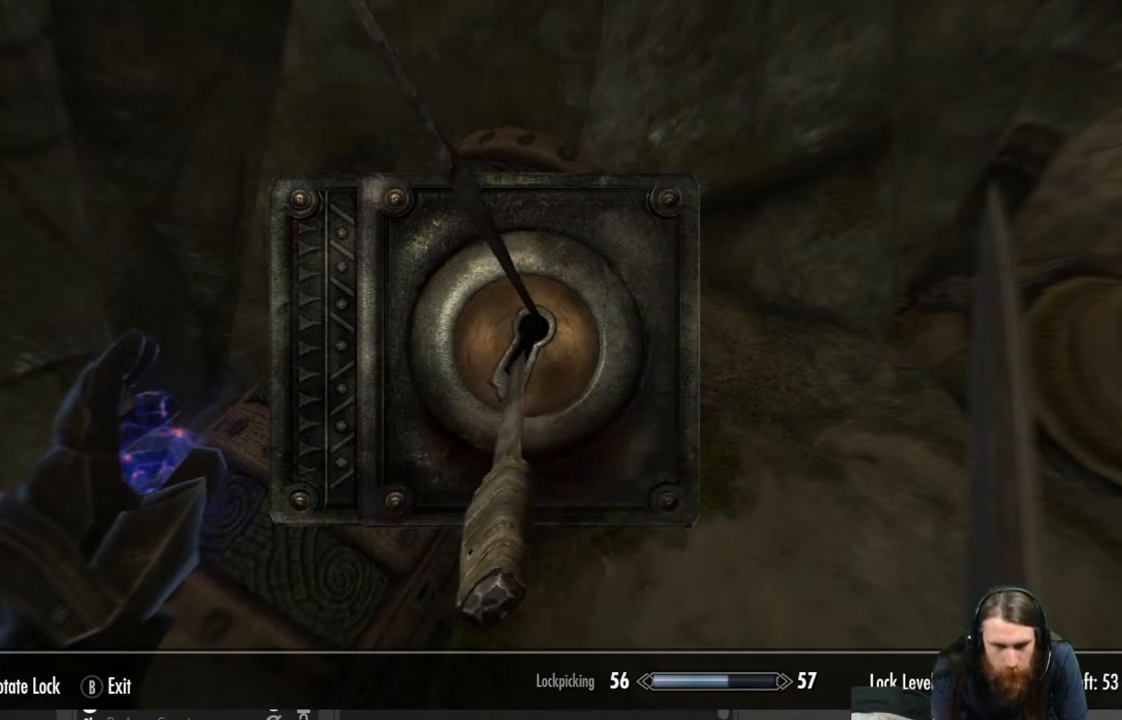
{"buttons": [], "left_stick": "center", "right_stick": "right", "events": []}
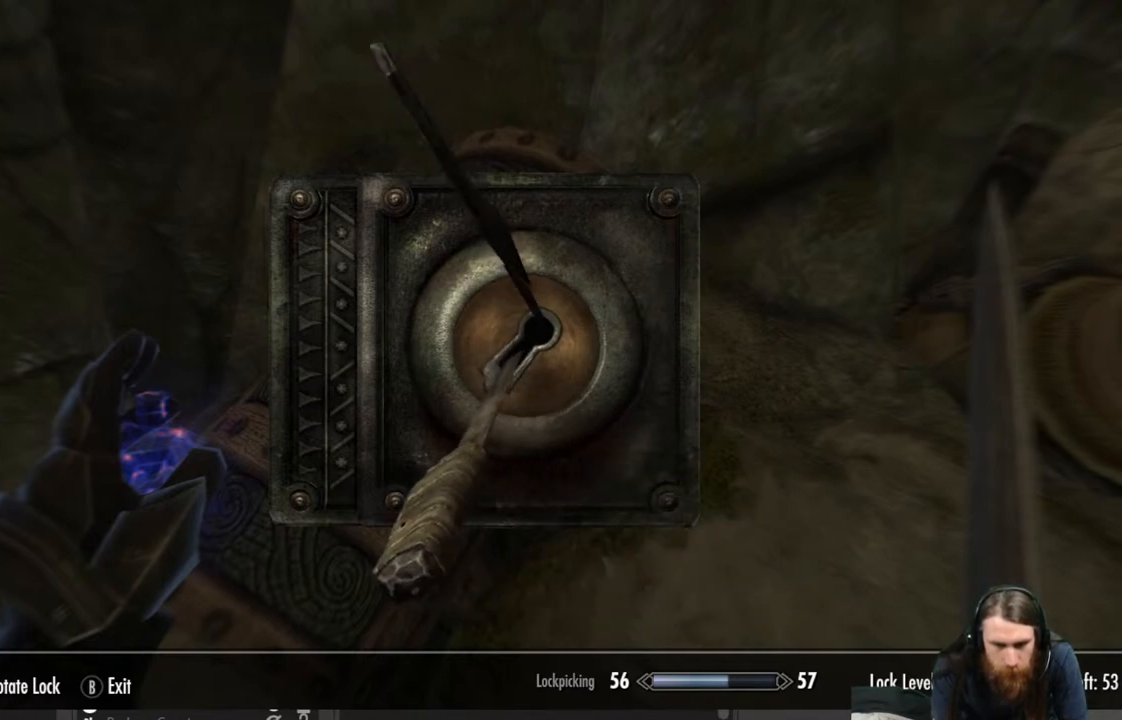
{"buttons": [], "left_stick": "center", "right_stick": "center", "events": [[50, "right_stick", "center"]]}
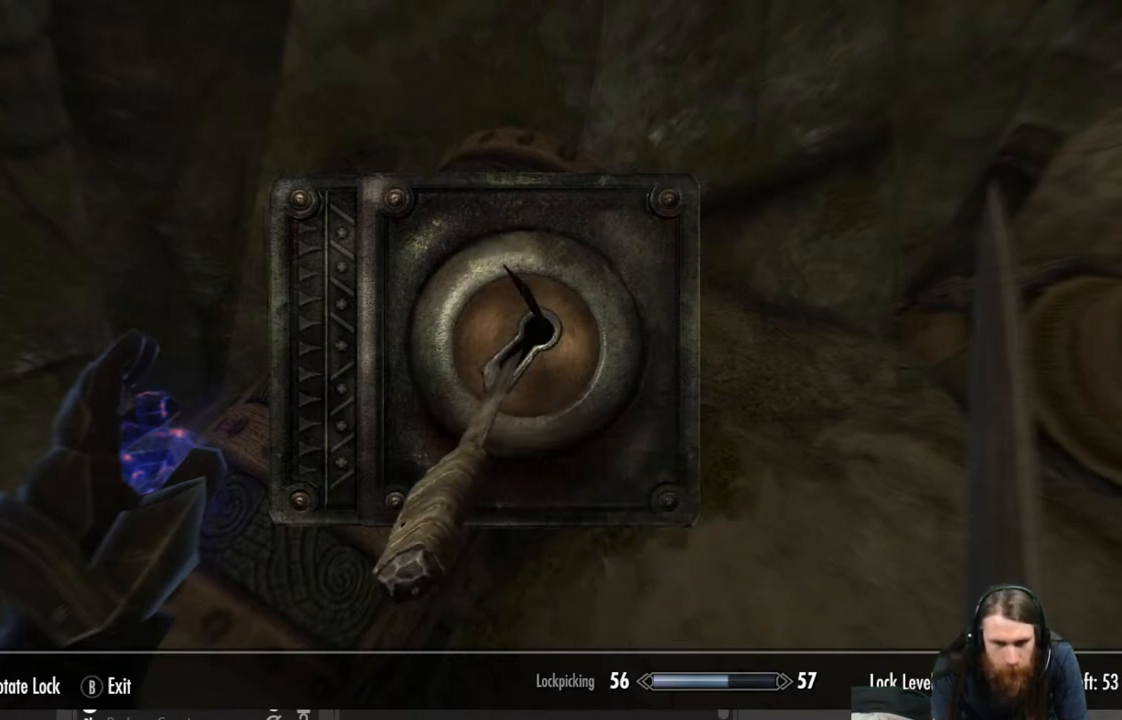
{"buttons": [], "left_stick": "center", "right_stick": "center", "events": []}
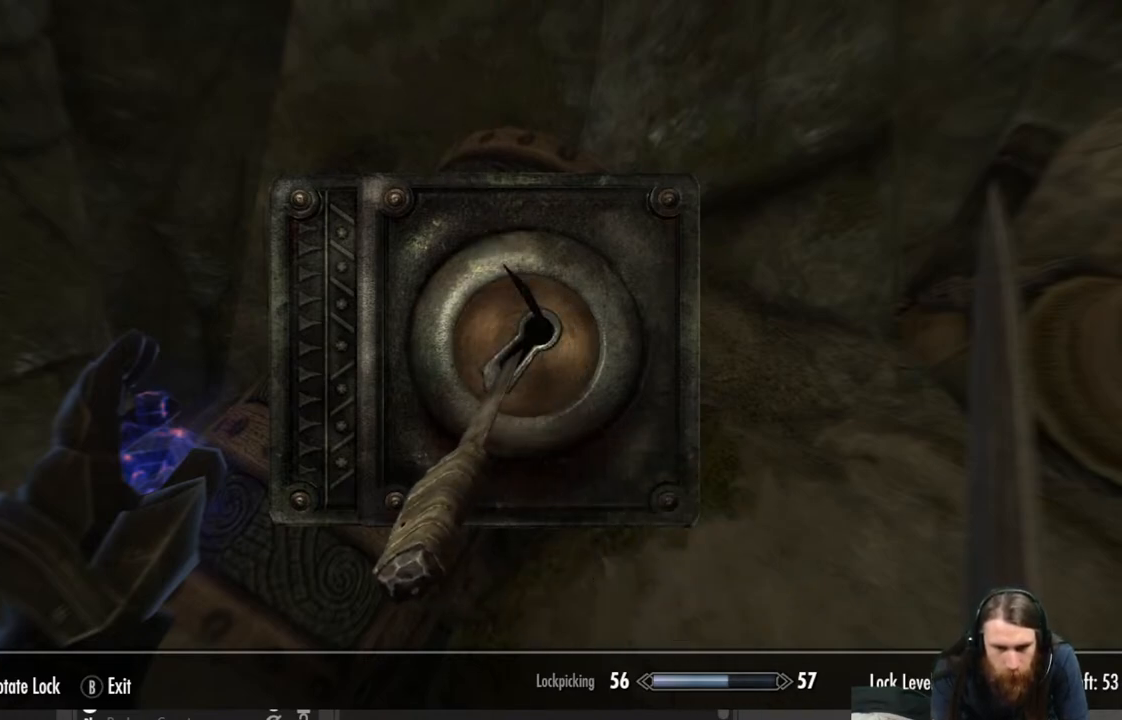
{"buttons": [], "left_stick": "center", "right_stick": "center", "events": []}
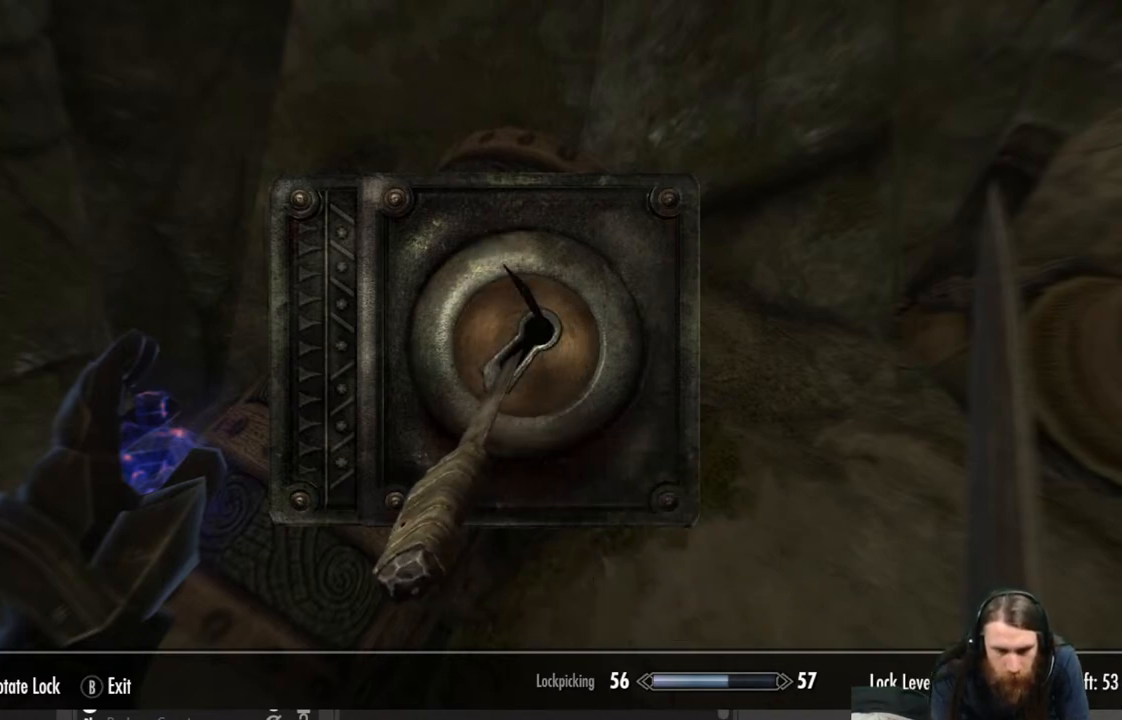
{"buttons": [], "left_stick": "center", "right_stick": "center", "events": []}
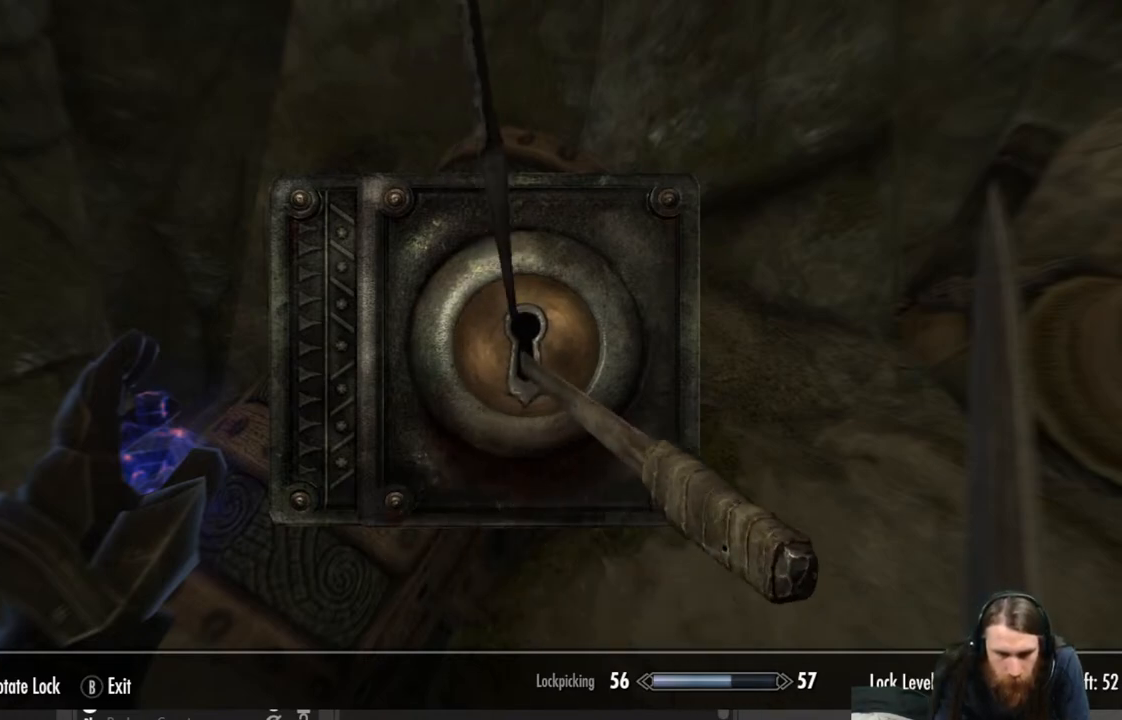
{"buttons": [], "left_stick": "center", "right_stick": "center", "events": []}
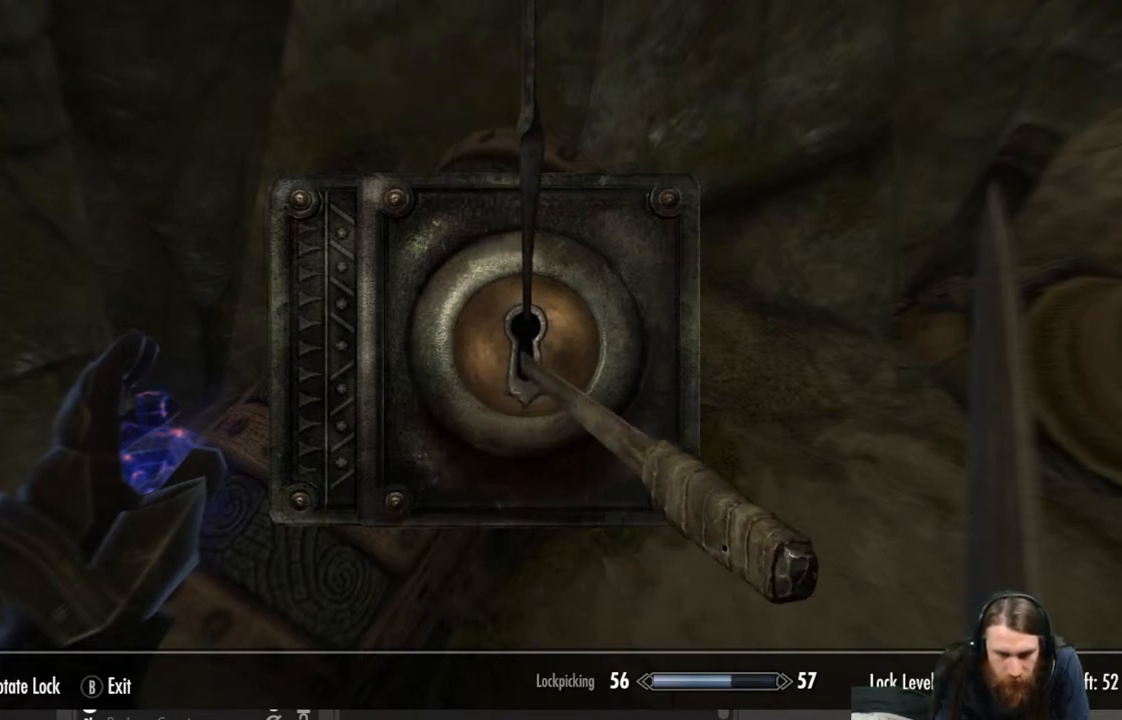
{"buttons": [], "left_stick": "left", "right_stick": "center", "events": [[17, "left_stick", "left"]]}
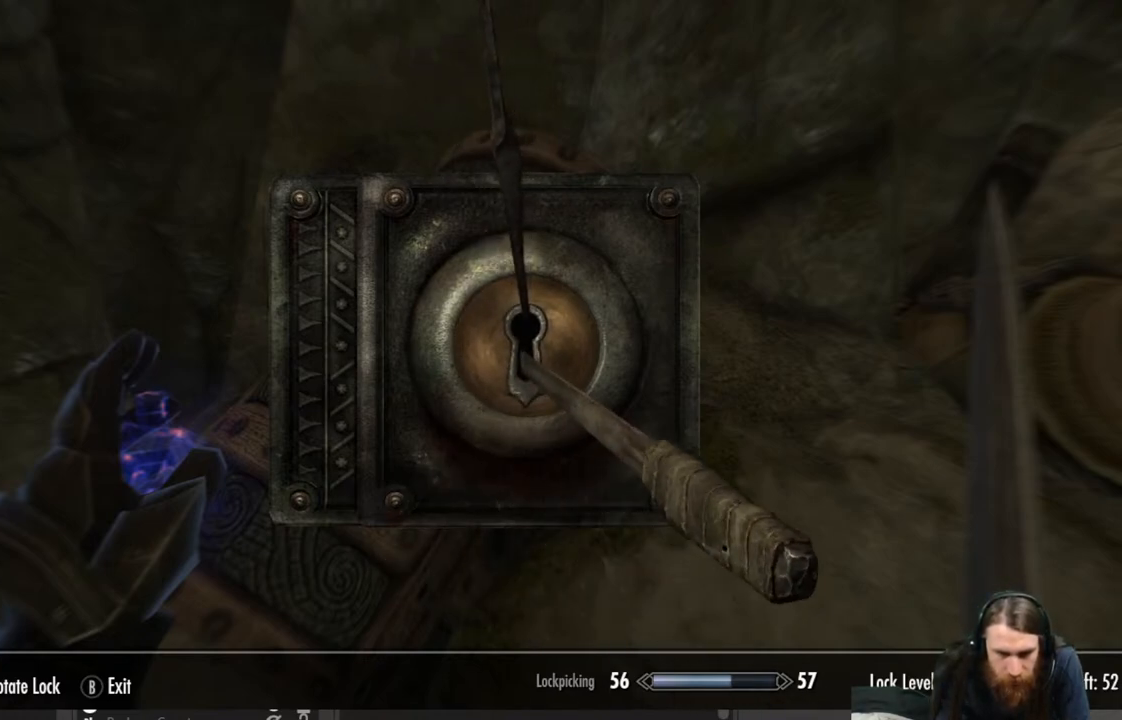
{"buttons": [], "left_stick": "center", "right_stick": "center", "events": [[383, "left_stick", "center"]]}
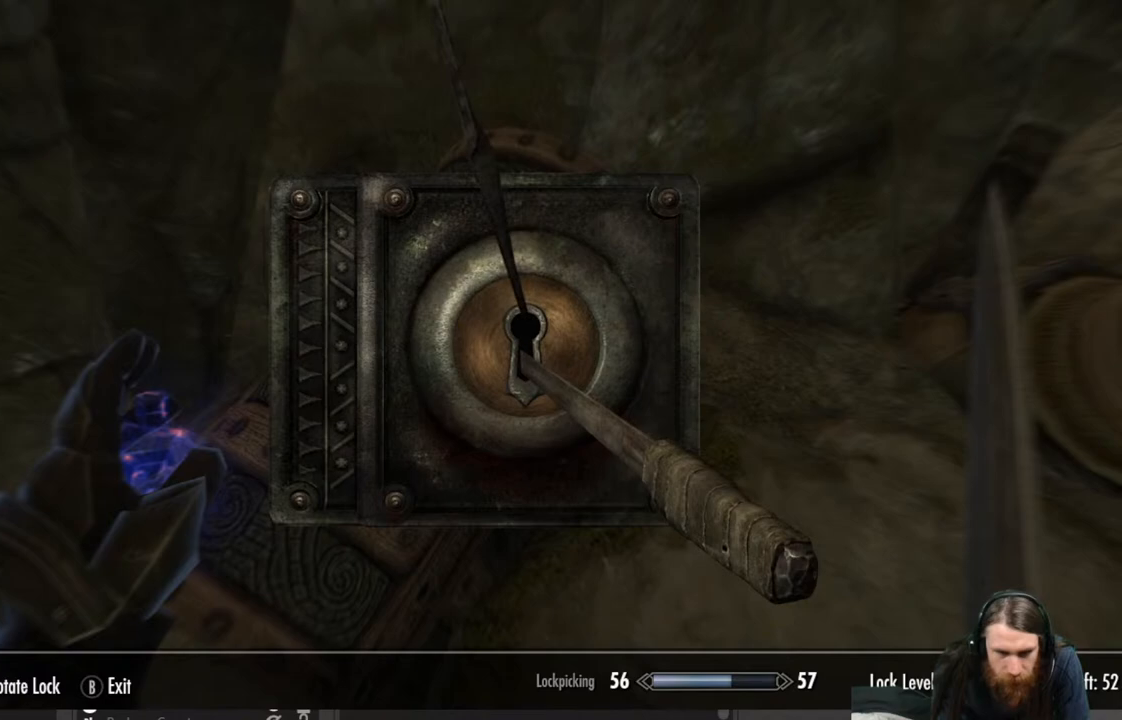
{"buttons": [], "left_stick": "center", "right_stick": "right", "events": [[33, "right_stick", "right"]]}
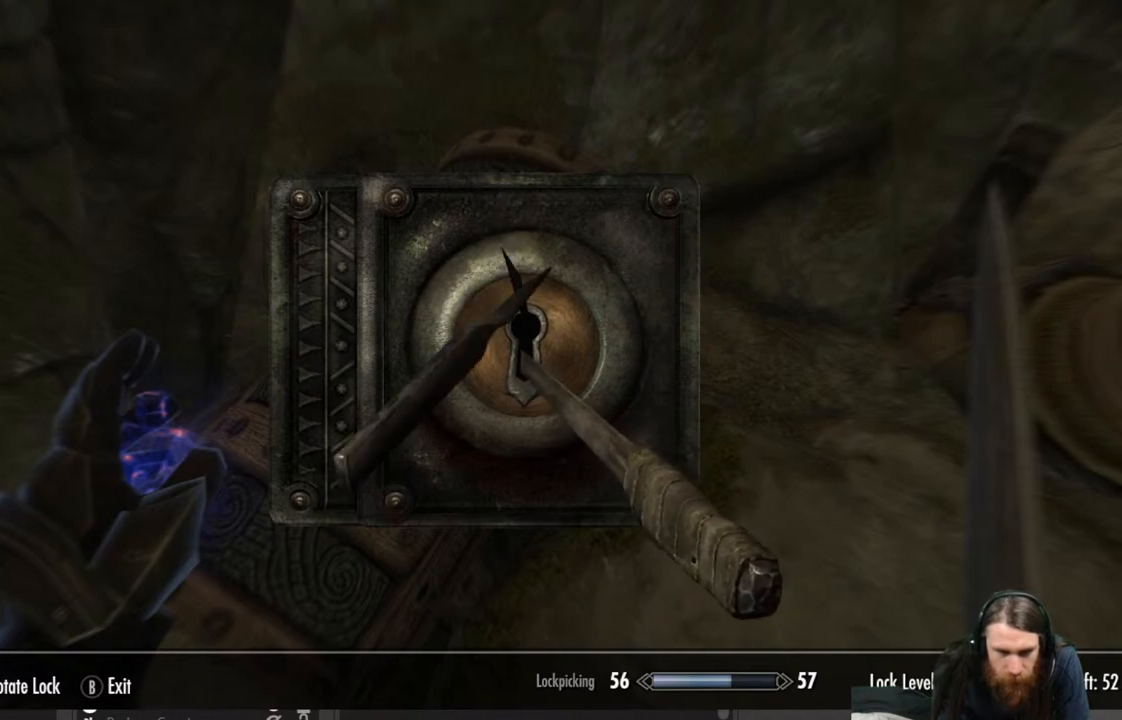
{"buttons": [], "left_stick": "center", "right_stick": "center", "events": [[50, "right_stick", "center"]]}
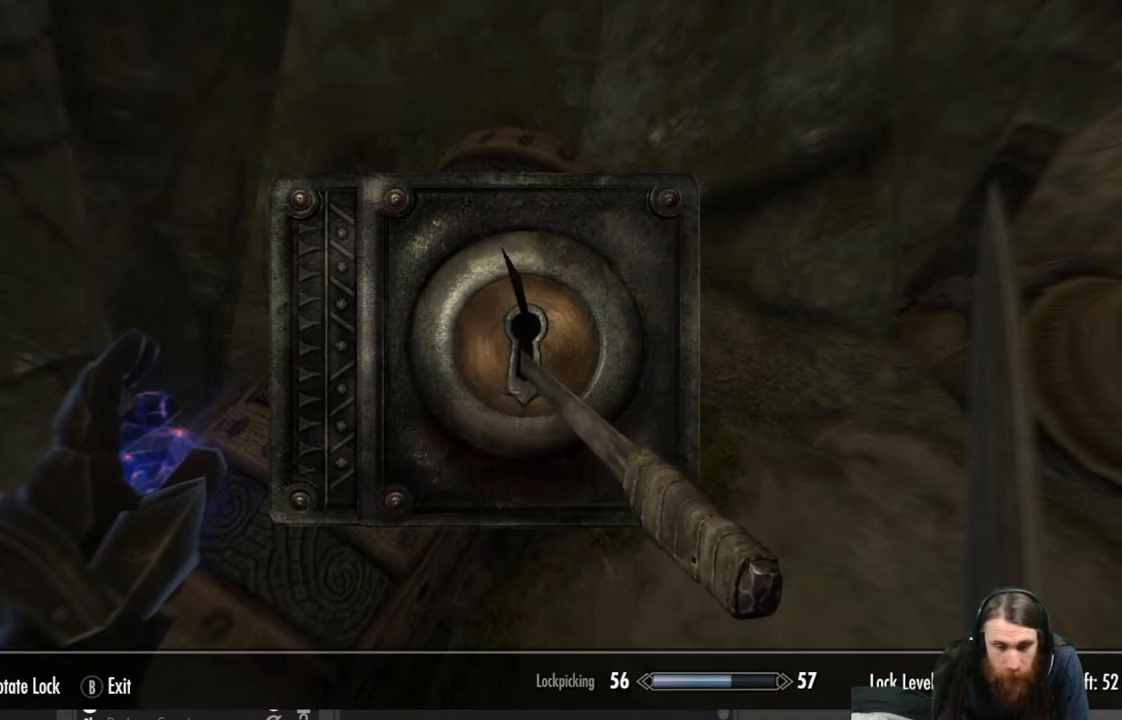
{"buttons": [], "left_stick": "center", "right_stick": "center", "events": []}
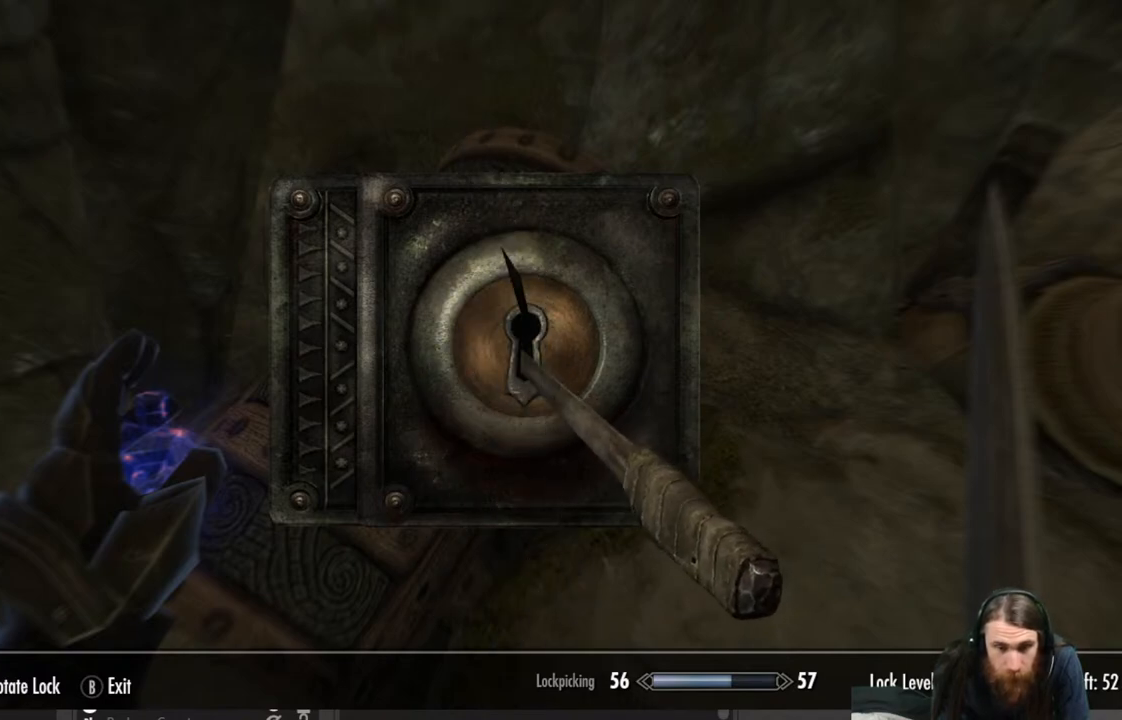
{"buttons": [], "left_stick": "center", "right_stick": "center", "events": []}
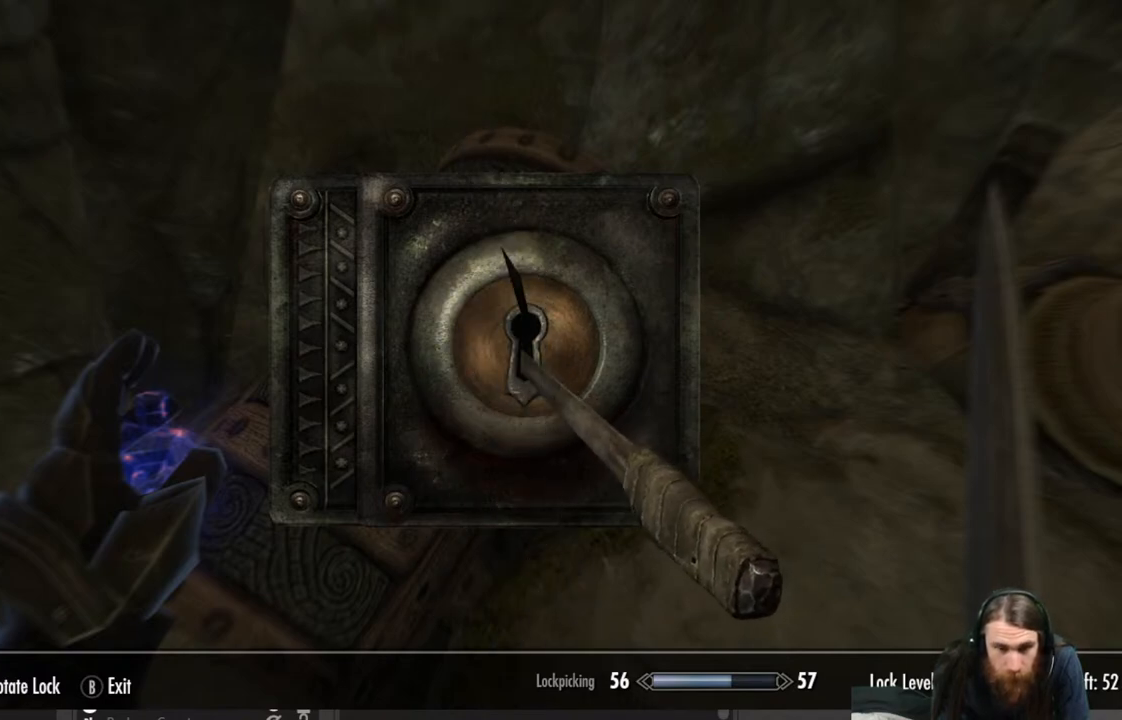
{"buttons": [], "left_stick": "center", "right_stick": "center", "events": []}
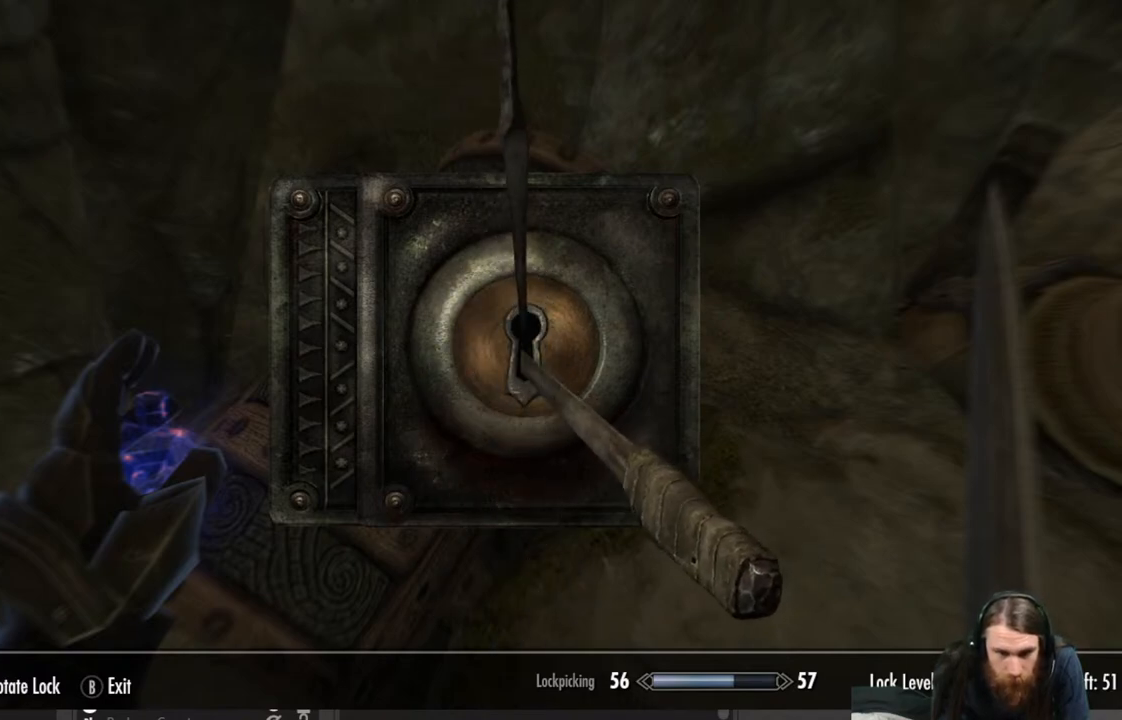
{"buttons": [], "left_stick": "center", "right_stick": "center", "events": []}
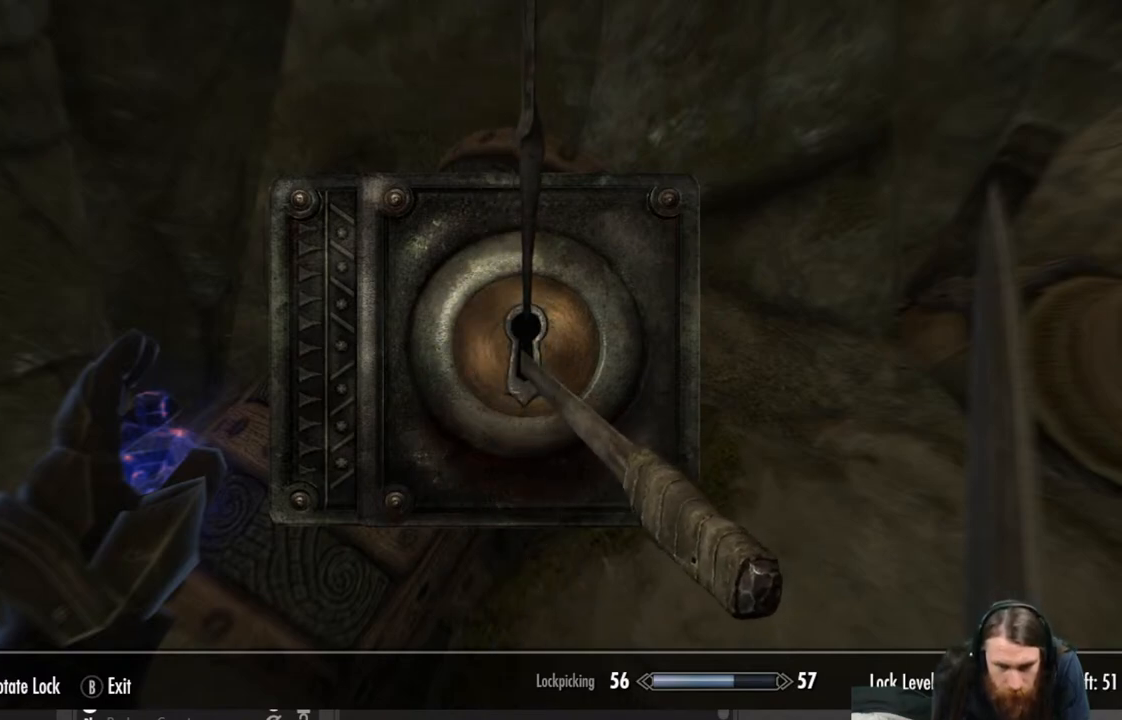
{"buttons": [], "left_stick": "left", "right_stick": "center", "events": [[367, "left_stick", "left"]]}
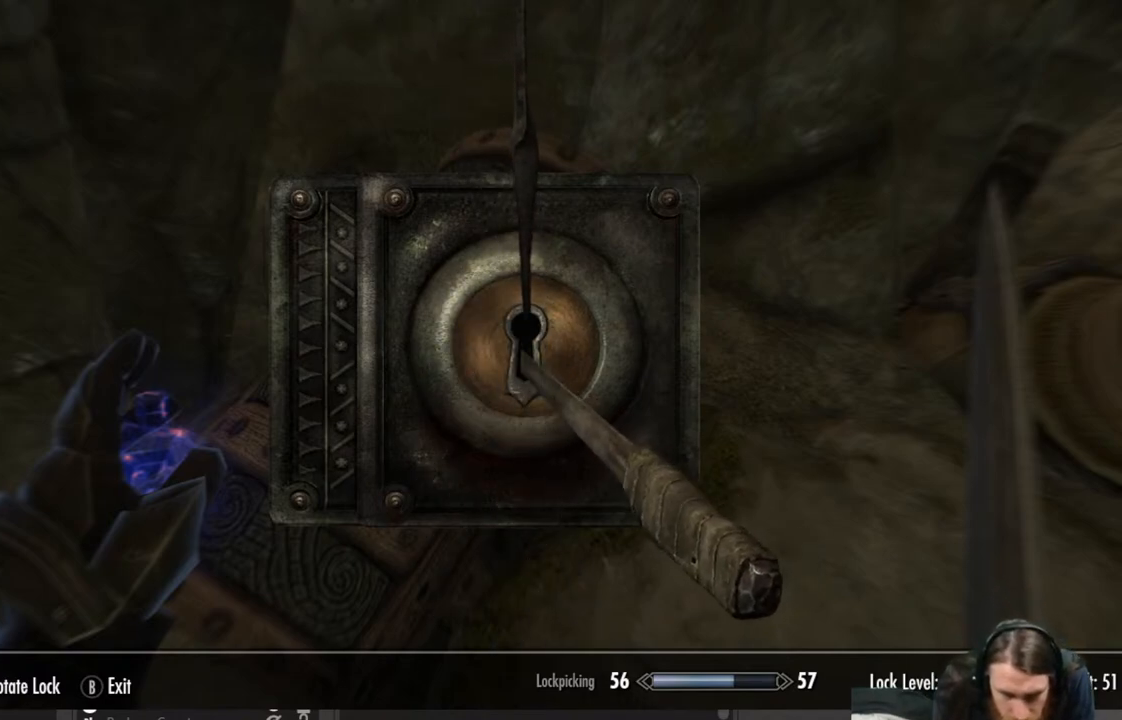
{"buttons": [], "left_stick": "left", "right_stick": "center", "events": []}
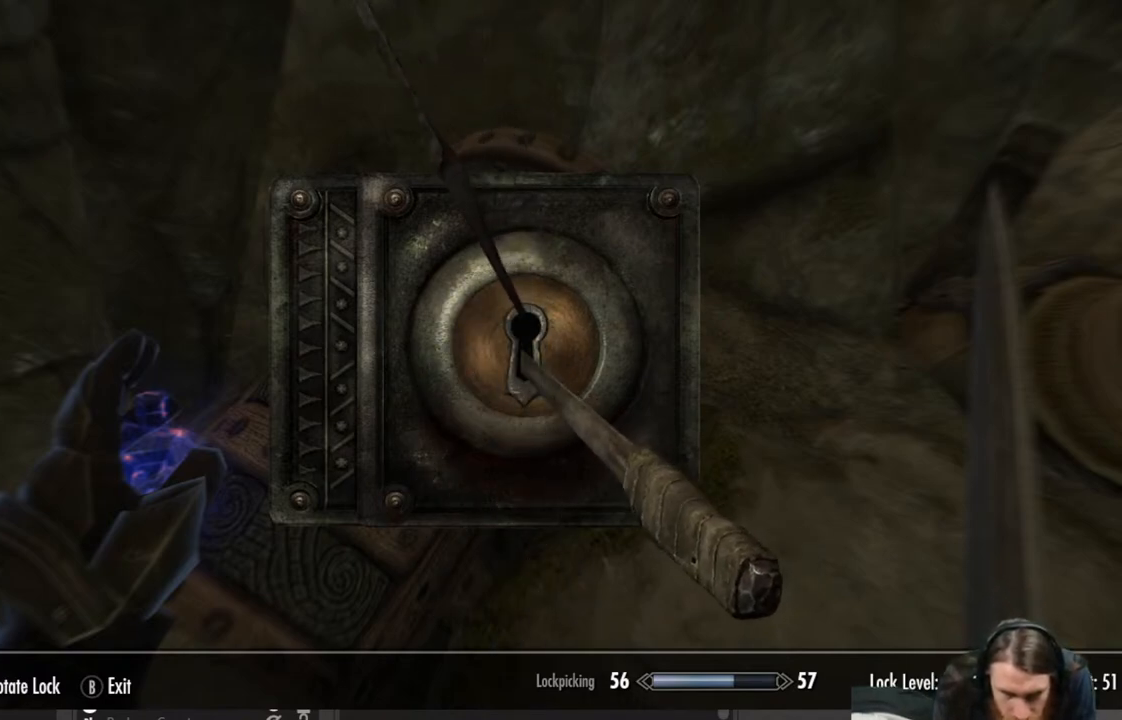
{"buttons": [], "left_stick": "right", "right_stick": "center", "events": [[200, "left_stick", "center"], [467, "left_stick", "right"]]}
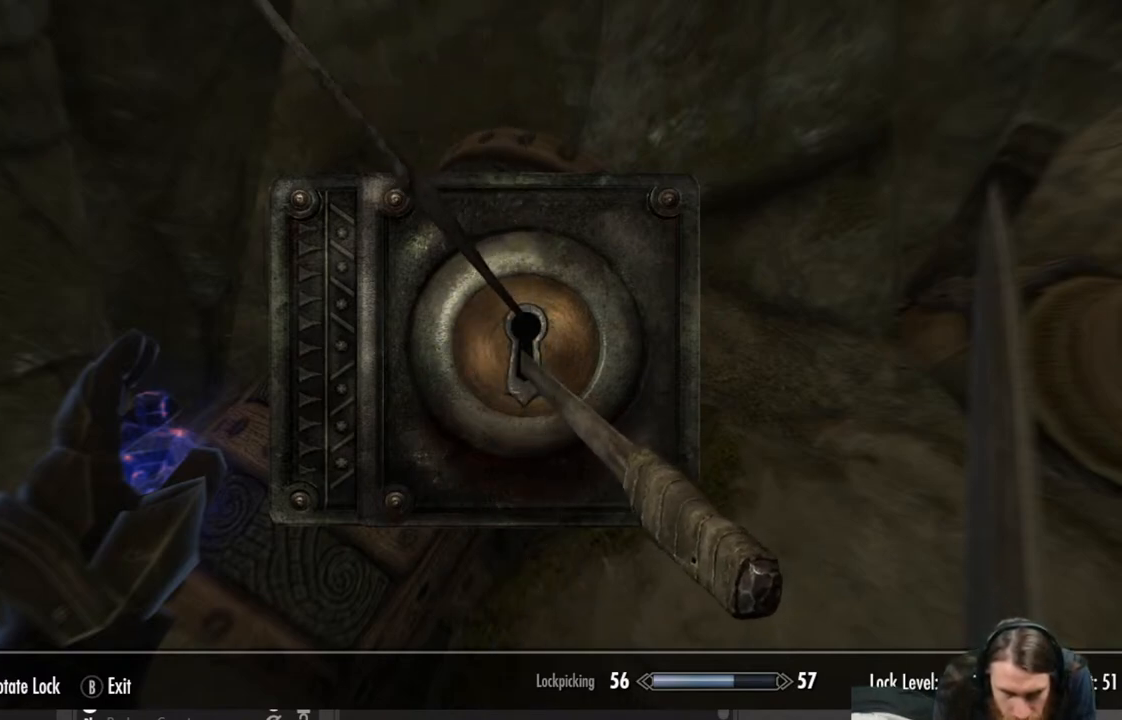
{"buttons": [], "left_stick": "left", "right_stick": "center", "events": [[150, "left_stick", "center"], [417, "left_stick", "left"]]}
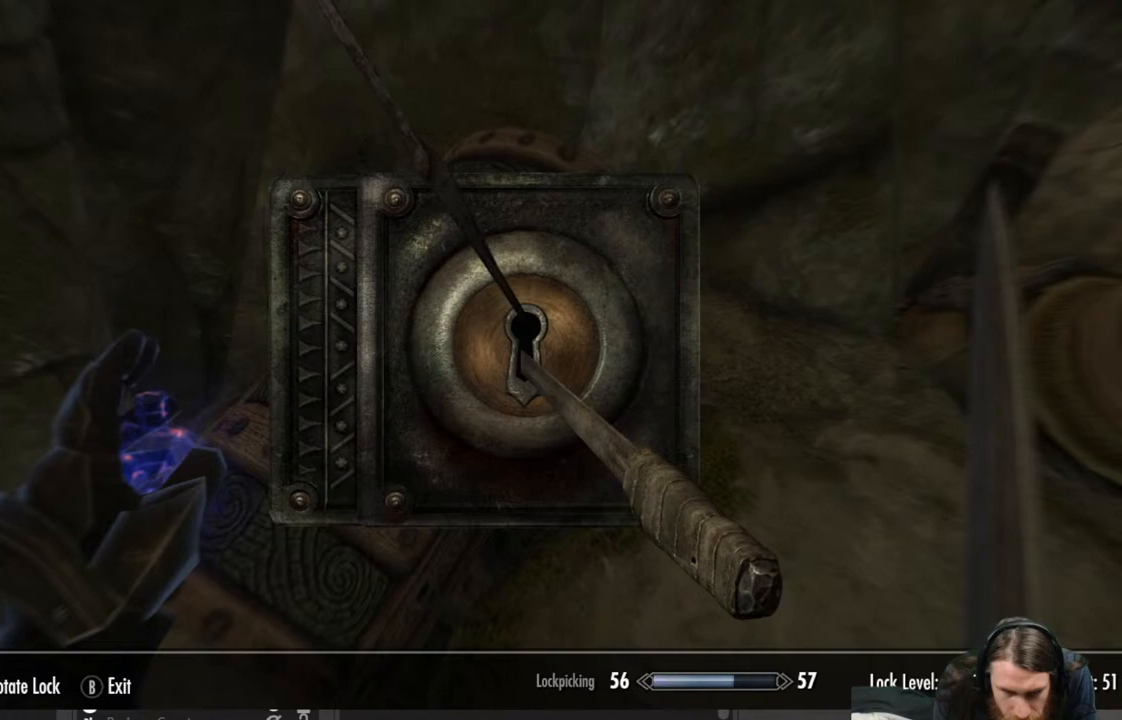
{"buttons": [], "left_stick": "center", "right_stick": "center", "events": [[67, "left_stick", "center"], [283, "left_stick", "left"], [467, "left_stick", "center"]]}
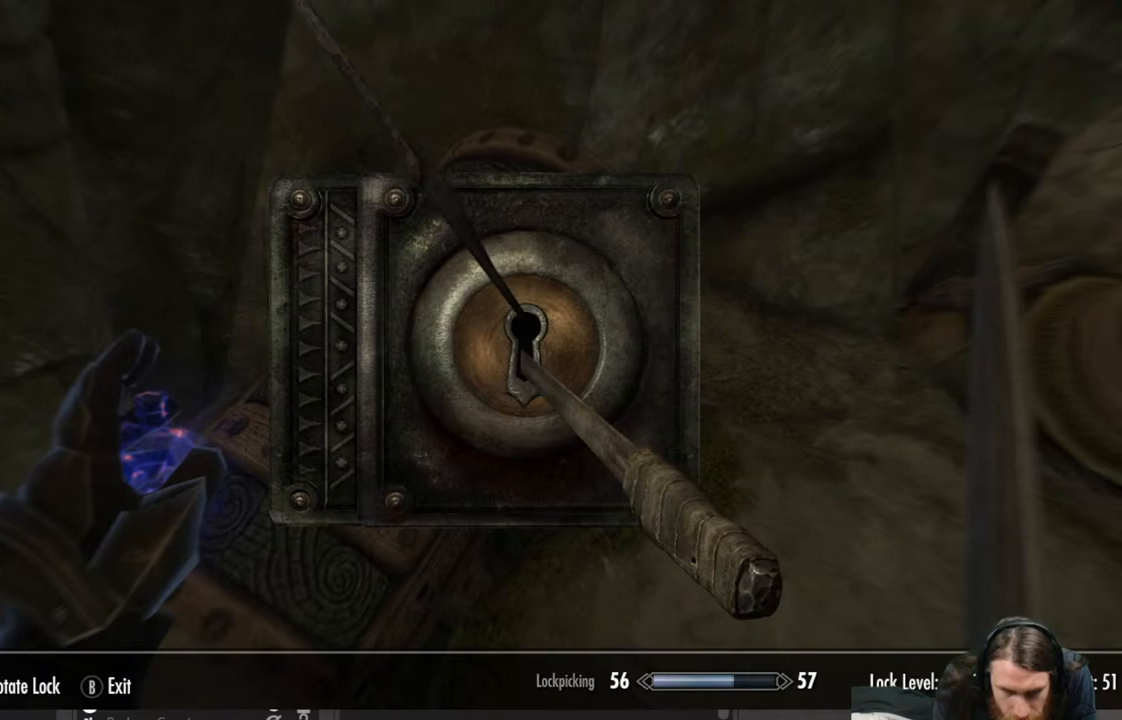
{"buttons": [], "left_stick": "center", "right_stick": "center", "events": [[283, "left_stick", "left"], [450, "left_stick", "center"]]}
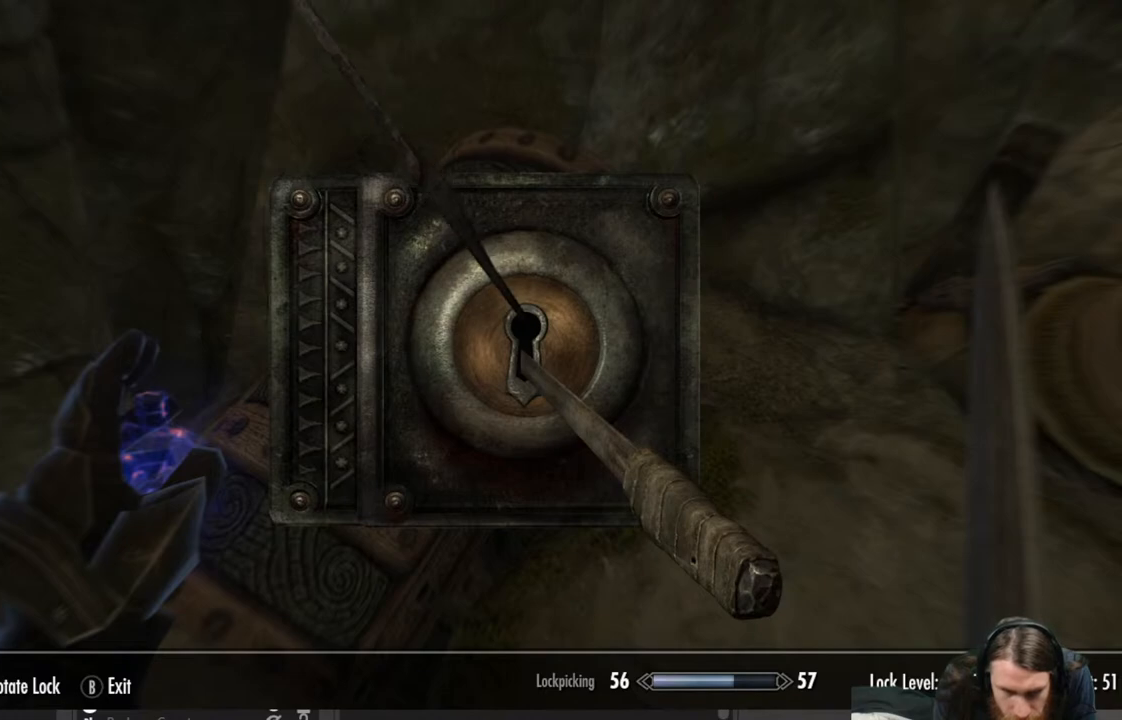
{"buttons": [], "left_stick": "center", "right_stick": "right", "events": [[117, "right_stick", "right"]]}
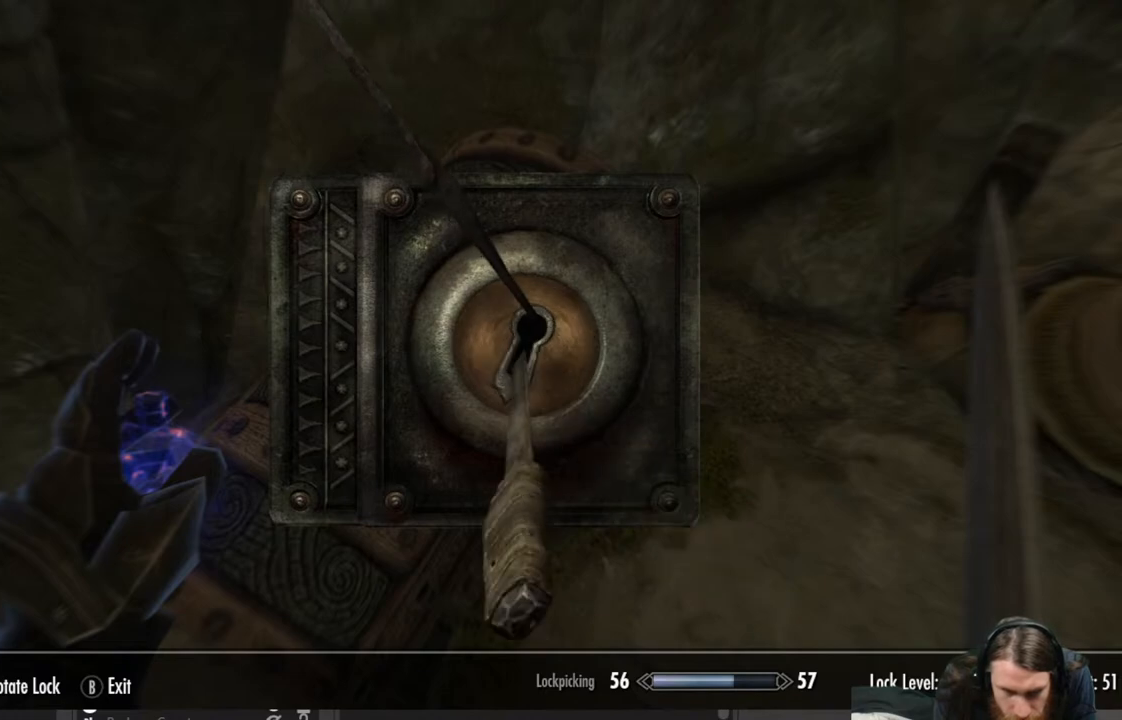
{"buttons": [], "left_stick": "center", "right_stick": "right", "events": []}
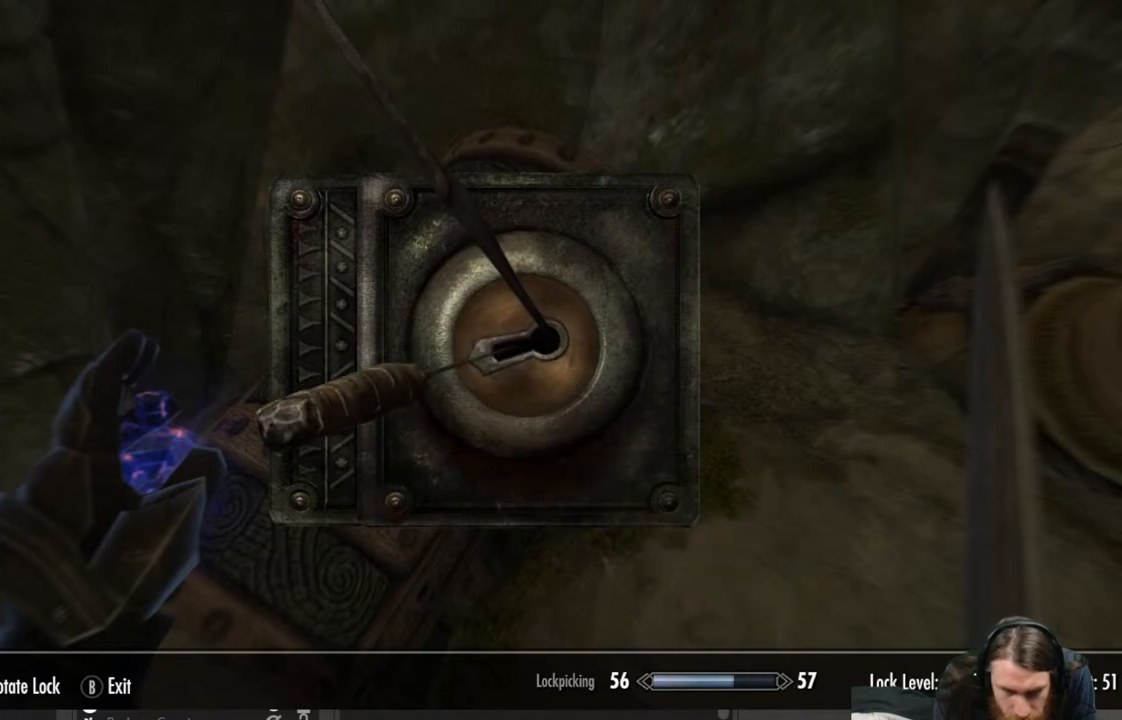
{"buttons": [], "left_stick": "center", "right_stick": "right", "events": []}
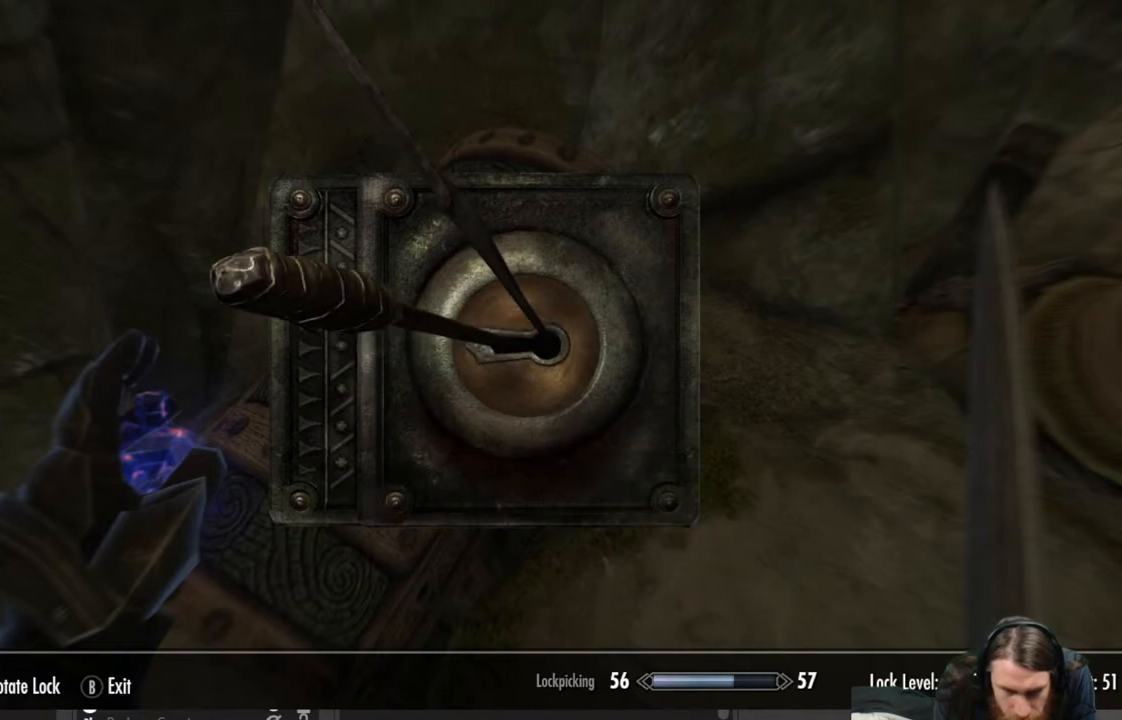
{"buttons": [], "left_stick": "center", "right_stick": "center", "events": [[317, "right_stick", "center"]]}
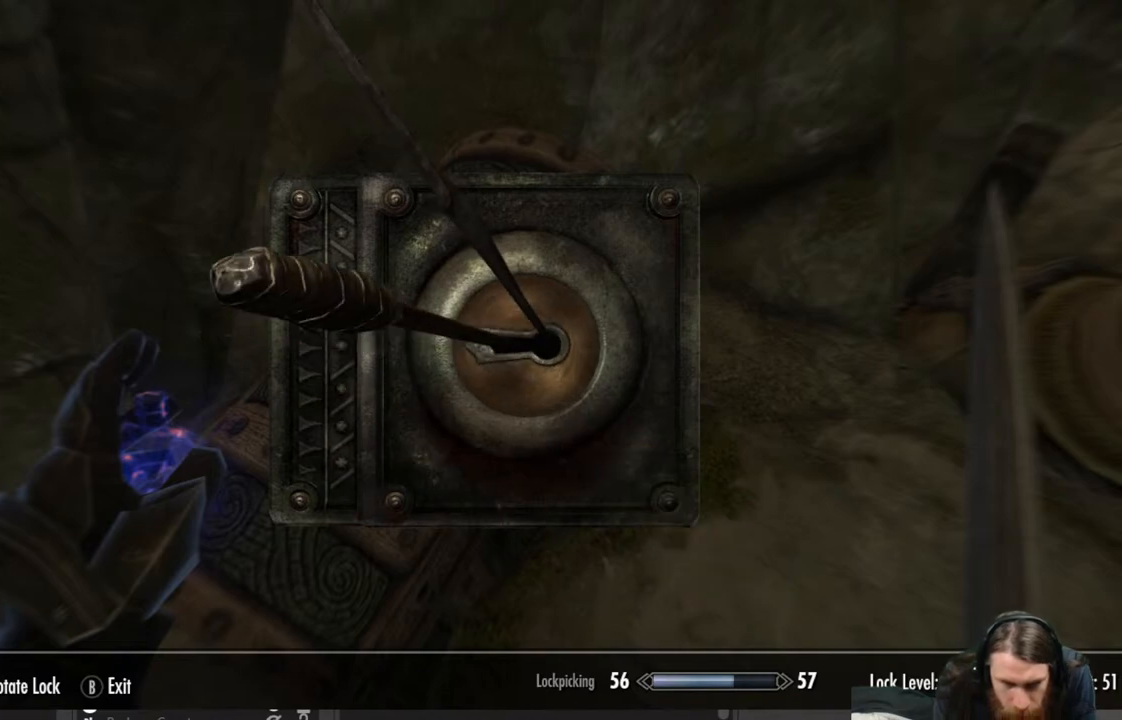
{"buttons": [], "left_stick": "center", "right_stick": "center", "events": []}
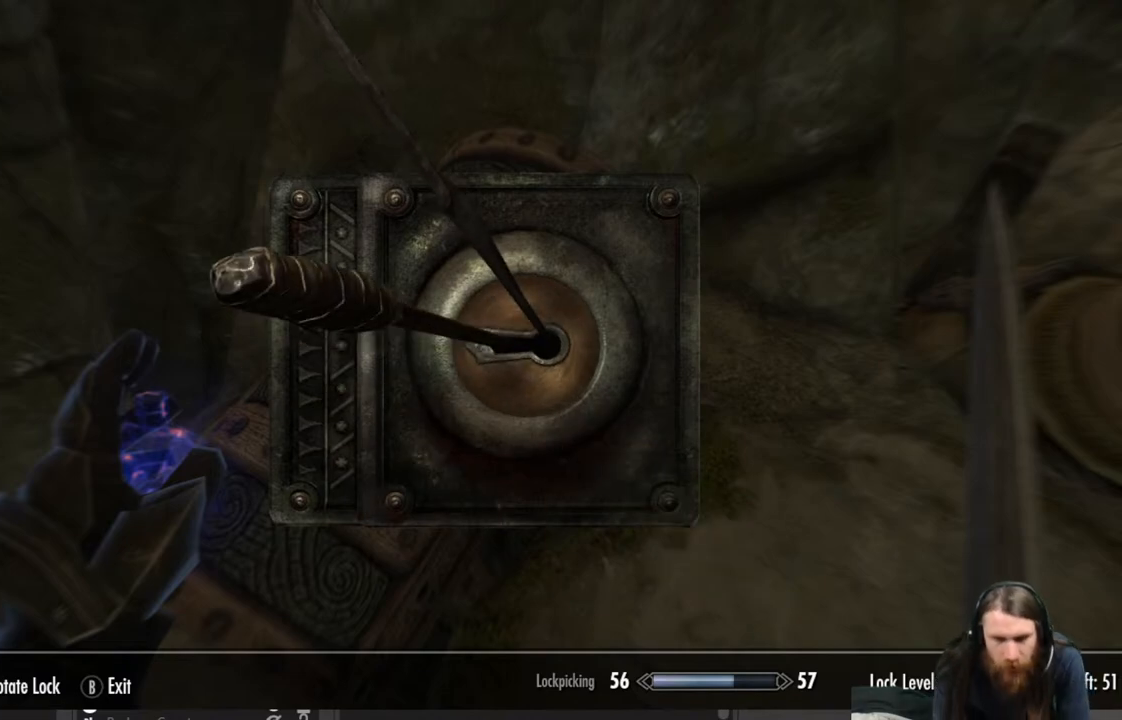
{"buttons": [], "left_stick": "center", "right_stick": "center", "events": []}
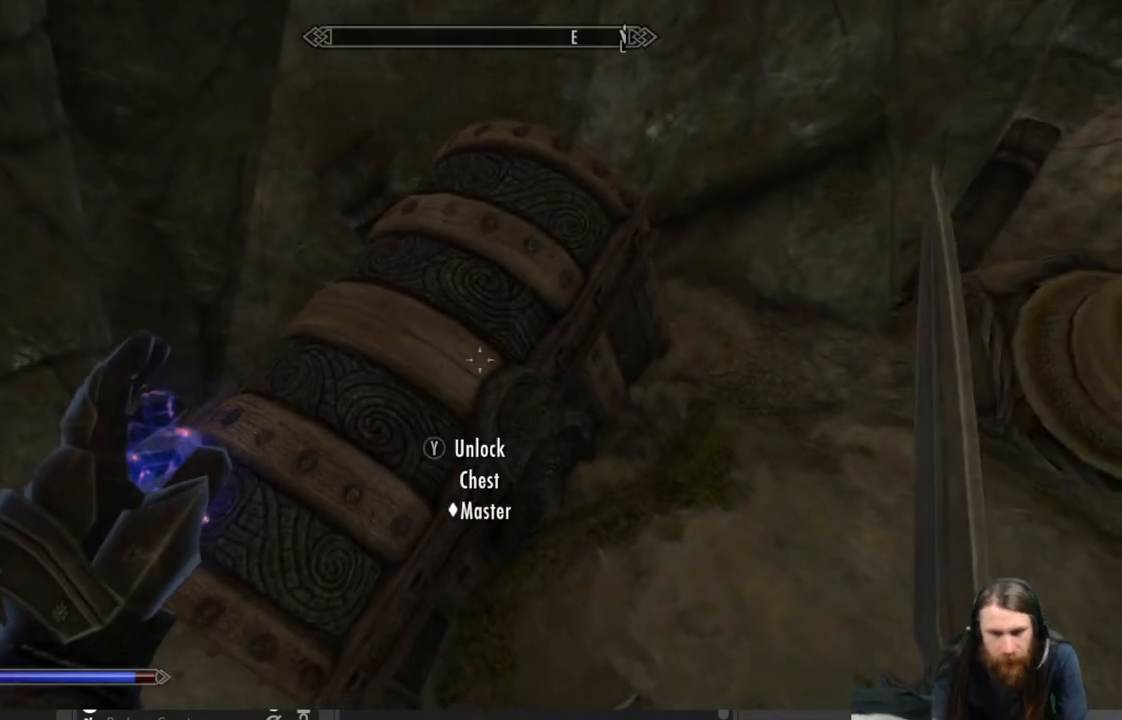
{"buttons": [], "left_stick": "center", "right_stick": "center", "events": []}
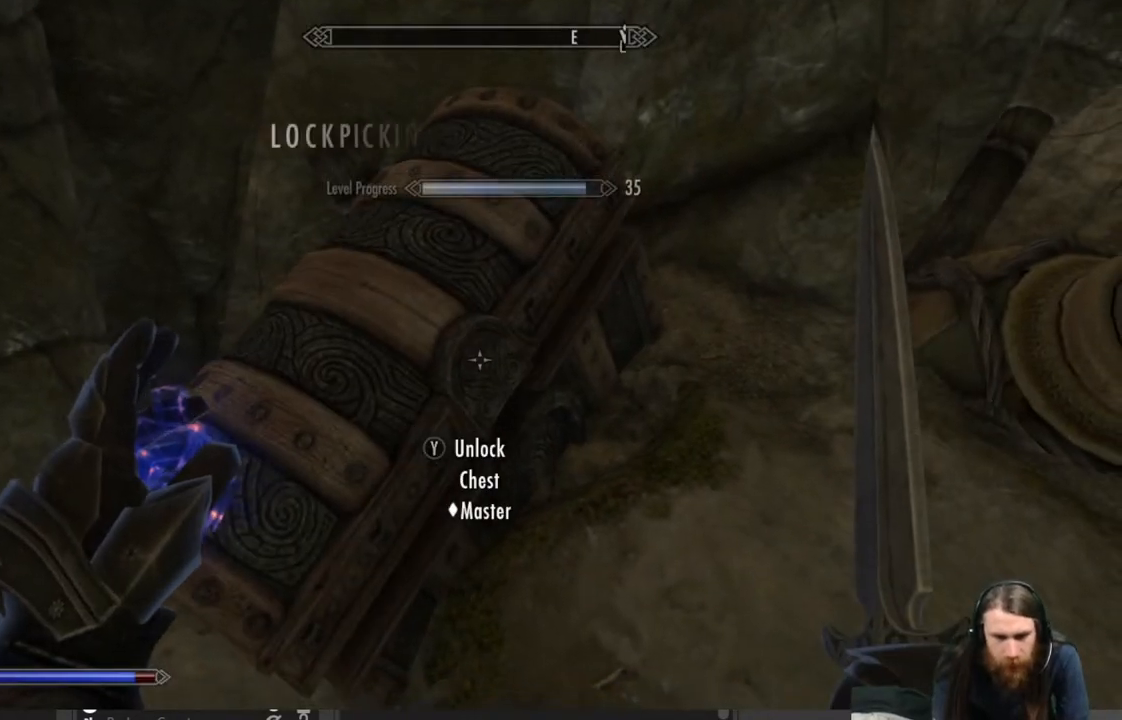
{"buttons": [], "left_stick": "center", "right_stick": "center", "events": []}
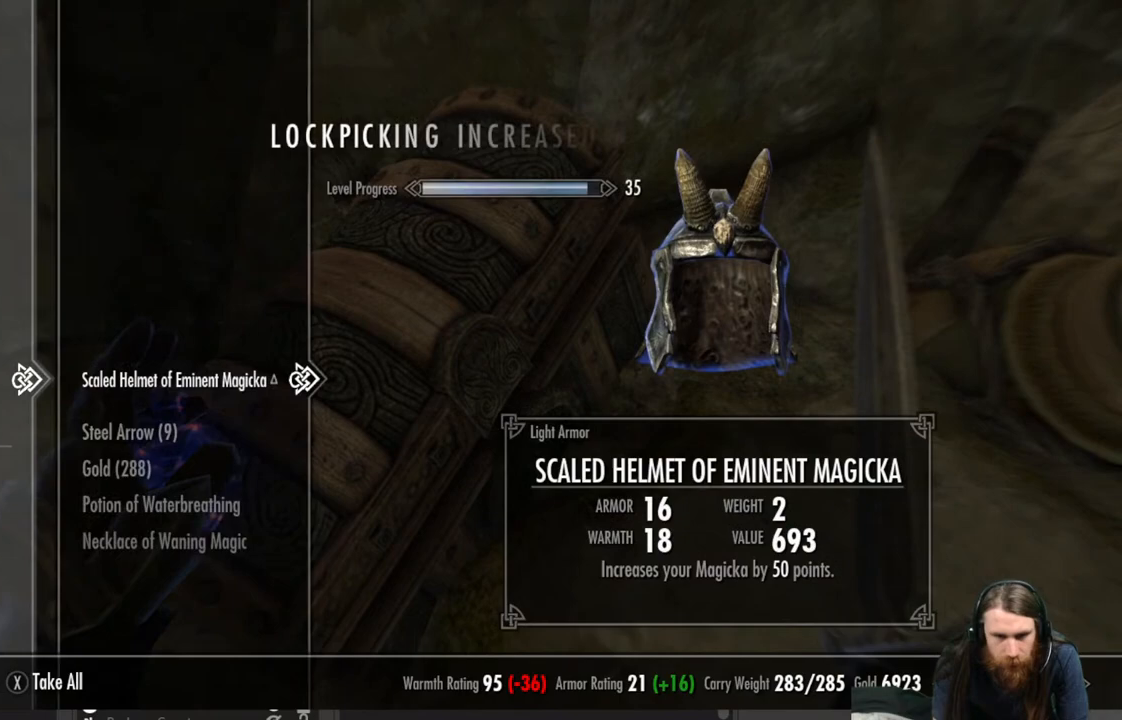
{"buttons": [], "left_stick": "center", "right_stick": "center", "events": []}